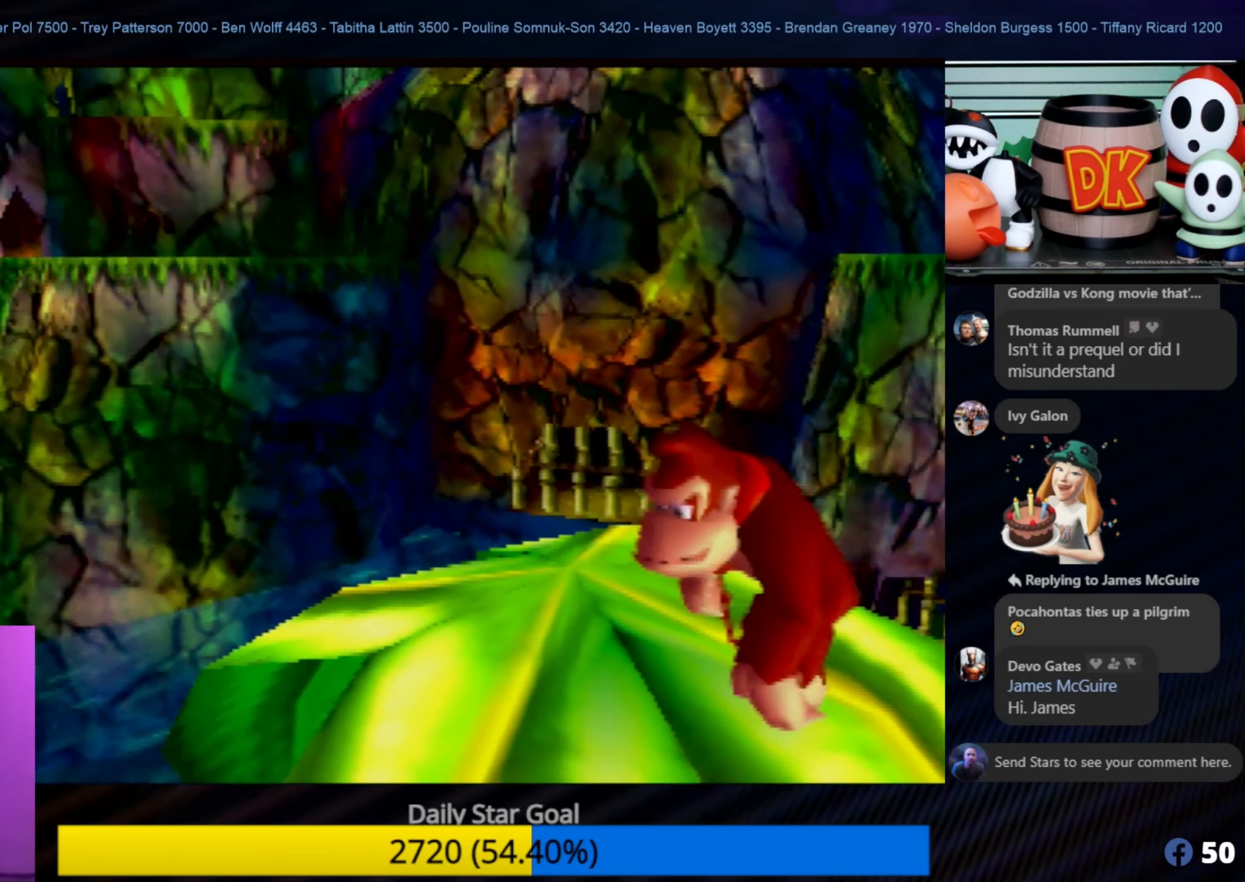
Gameplay with a controller (Nintendo layout); each line is a JSON object with the inputs held at the frame after it. "events" lists button and stick changes between this image and that frame as [ms after this image, input, new state], when the widget could be followed in between. Not read: L1 L3 R3.
{"buttons": [], "left_stick": "center", "events": [[334, "C_RIGHT", "down"], [400, "C_RIGHT", "up"]]}
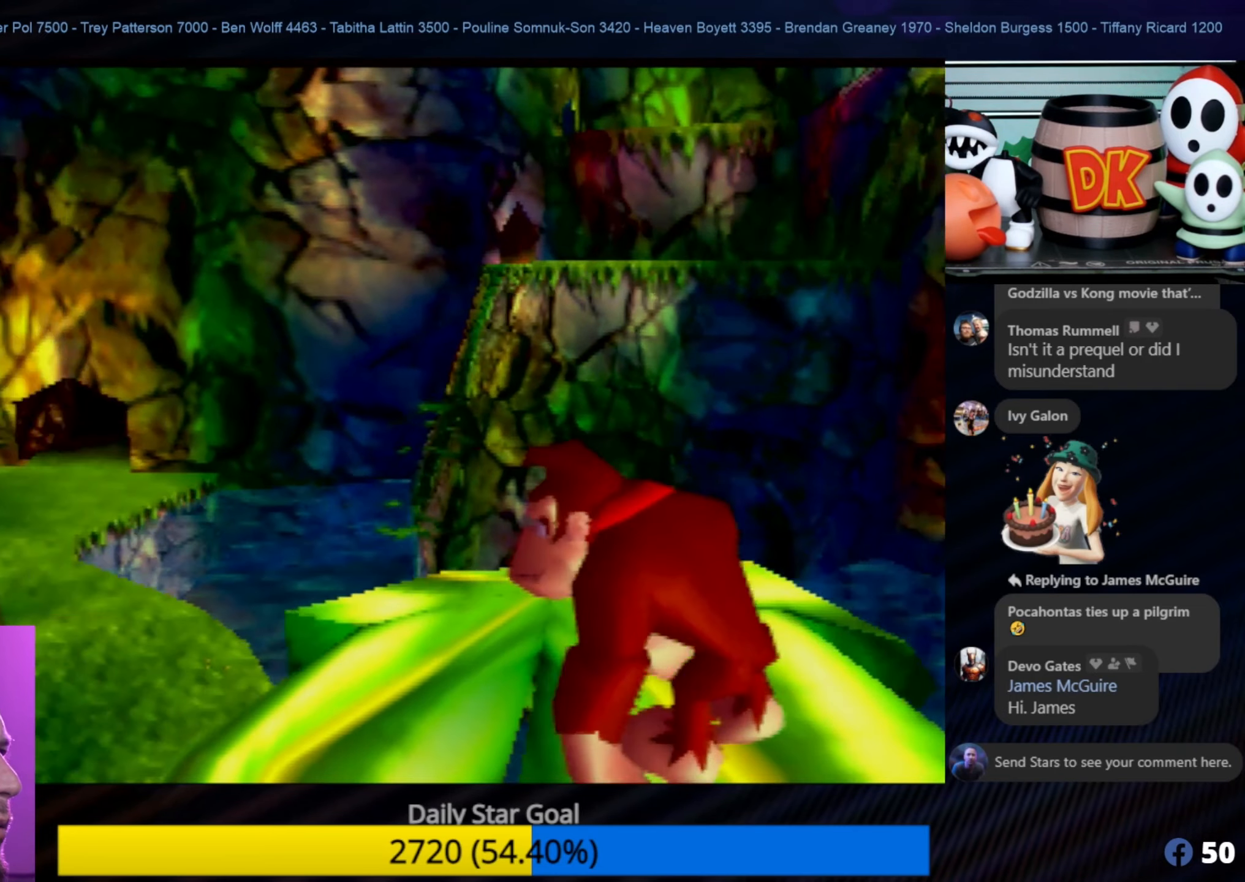
{"buttons": [], "left_stick": "up", "events": [[500, "left_stick", "up"]]}
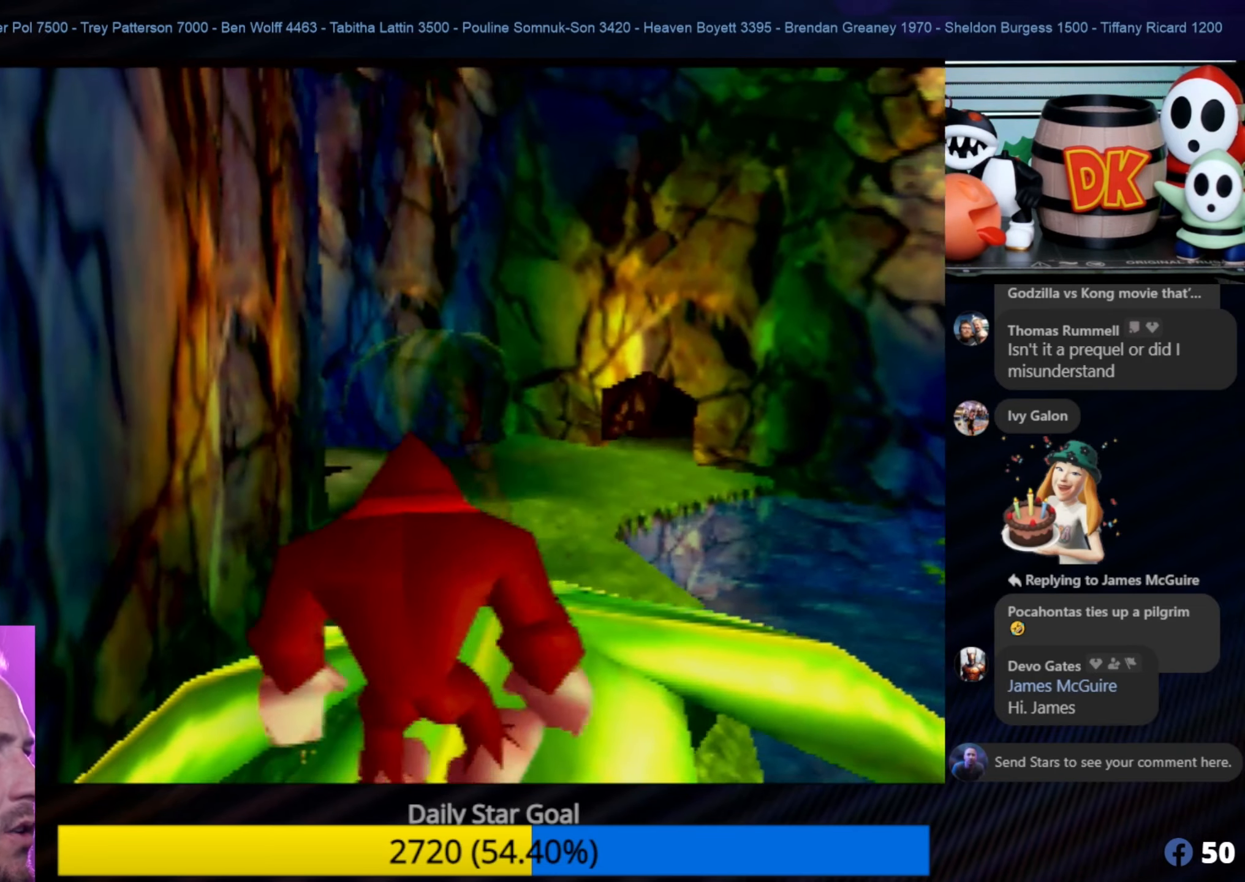
{"buttons": [], "left_stick": "up-right", "events": [[400, "left_stick", "up-right"]]}
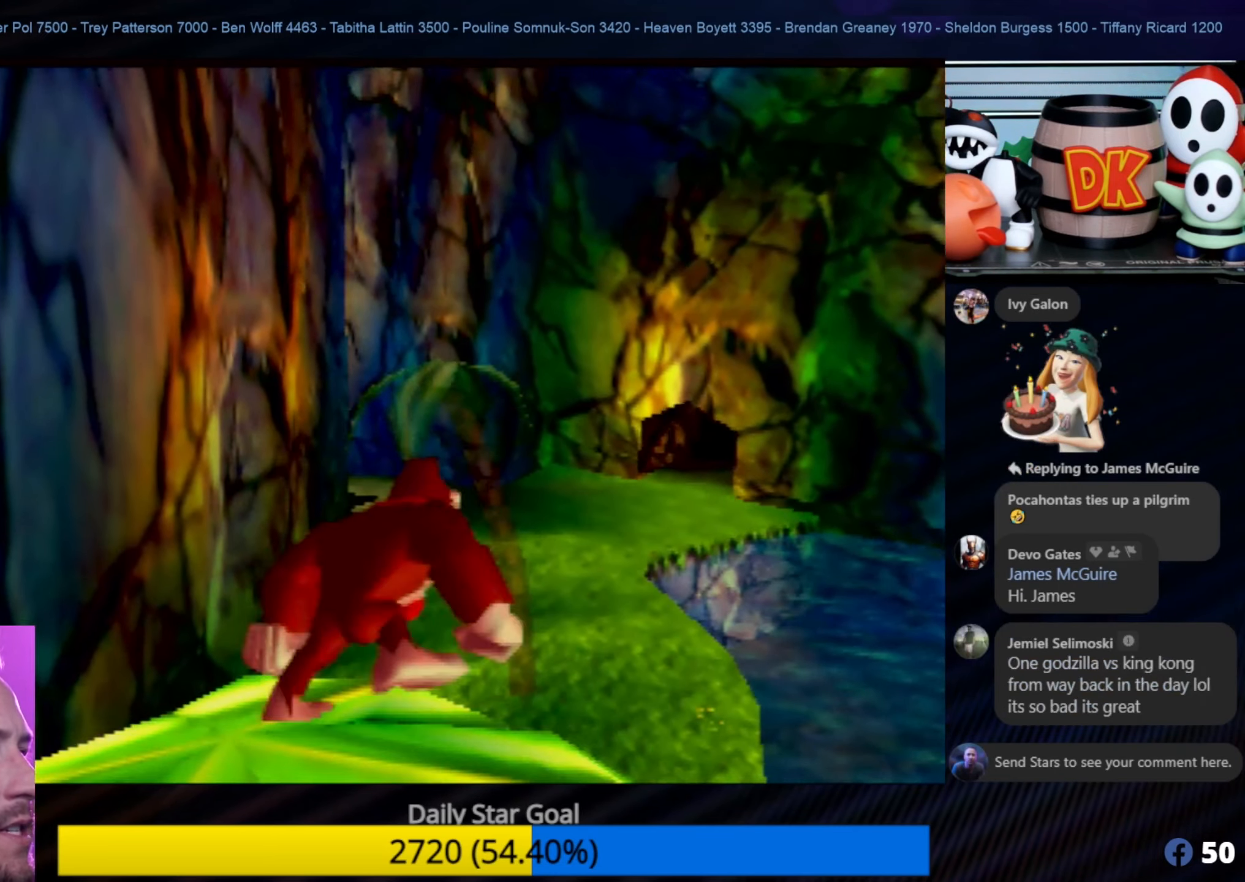
{"buttons": ["C_LEFT"], "left_stick": "center", "events": [[150, "C_LEFT", "down"], [334, "C_LEFT", "up"], [467, "C_LEFT", "down"], [467, "left_stick", "center"]]}
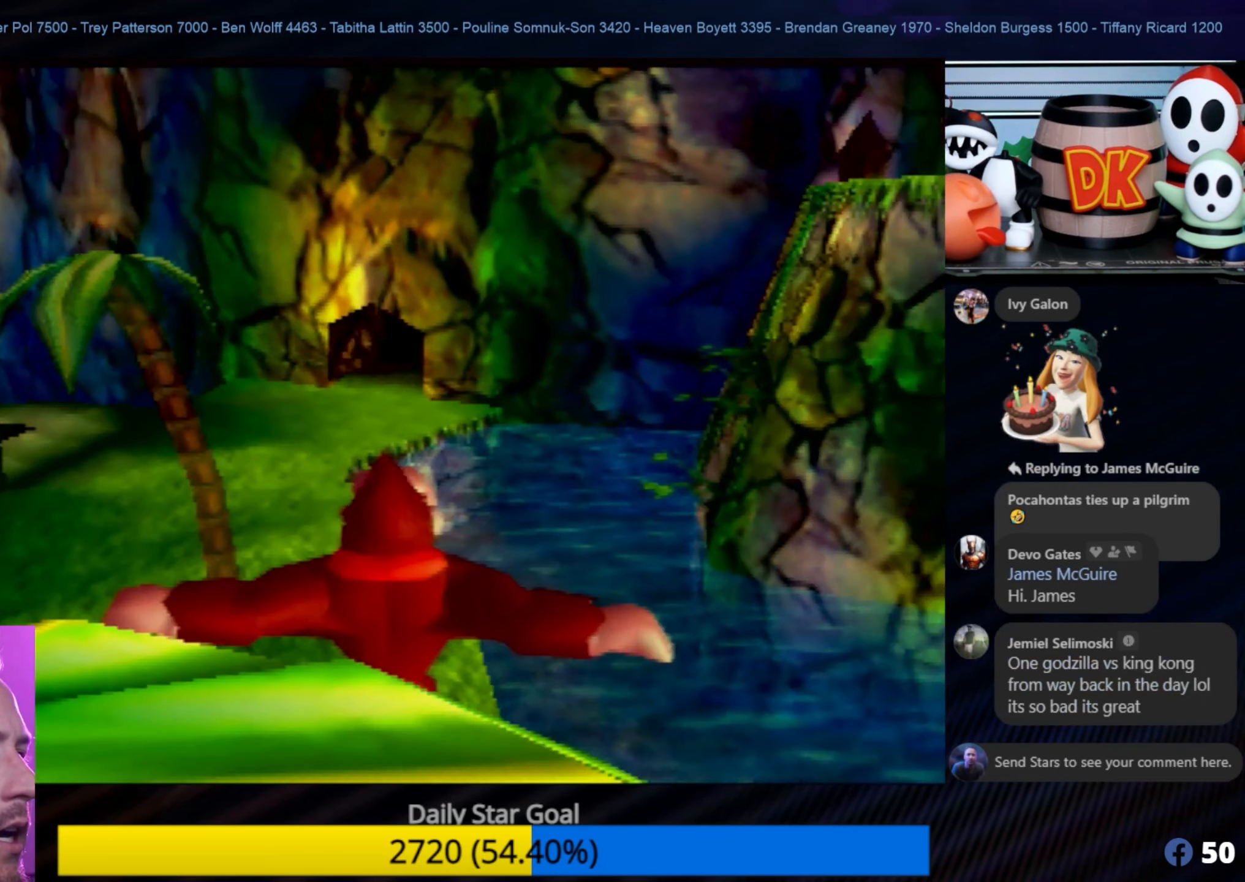
{"buttons": [], "left_stick": "up-left", "events": [[50, "C_LEFT", "up"], [217, "left_stick", "up-left"]]}
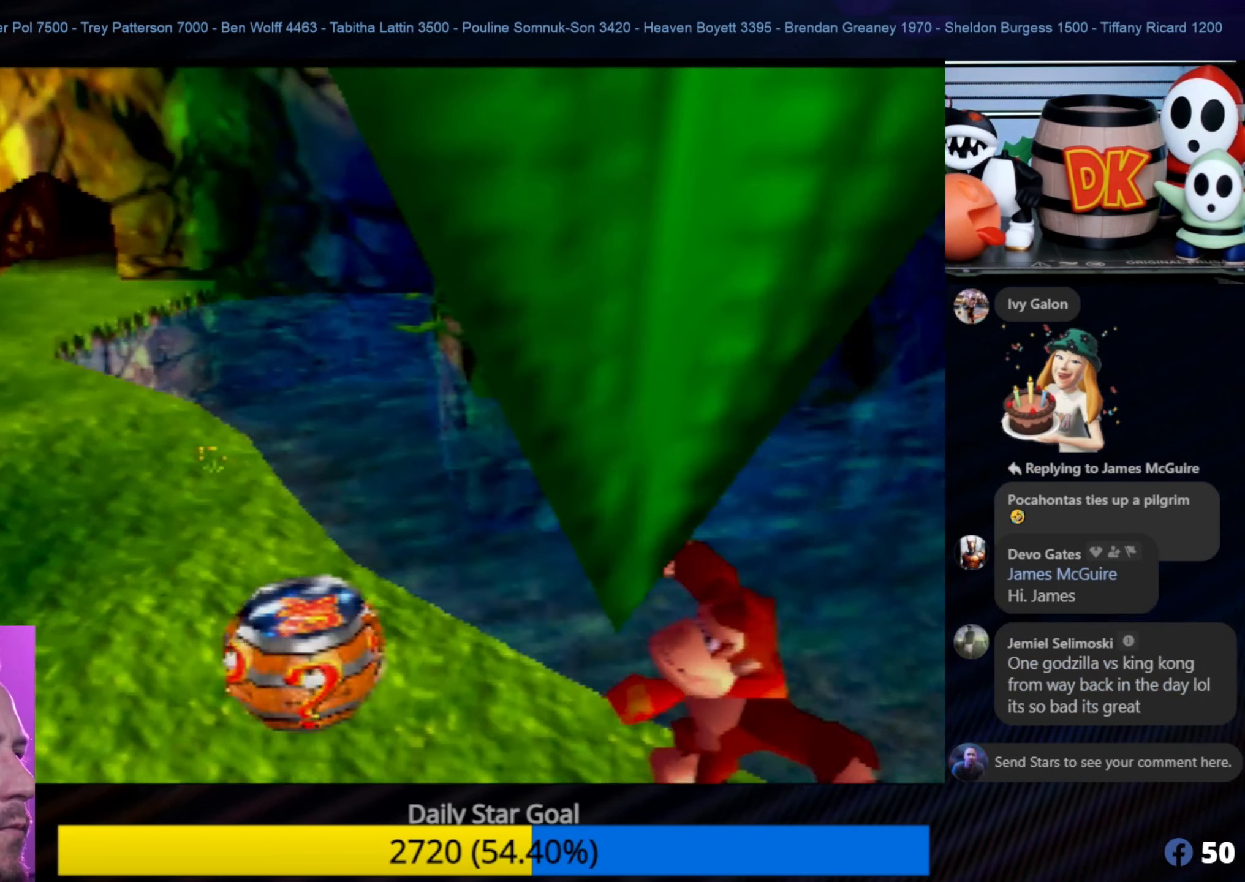
{"buttons": [], "left_stick": "up-left", "events": []}
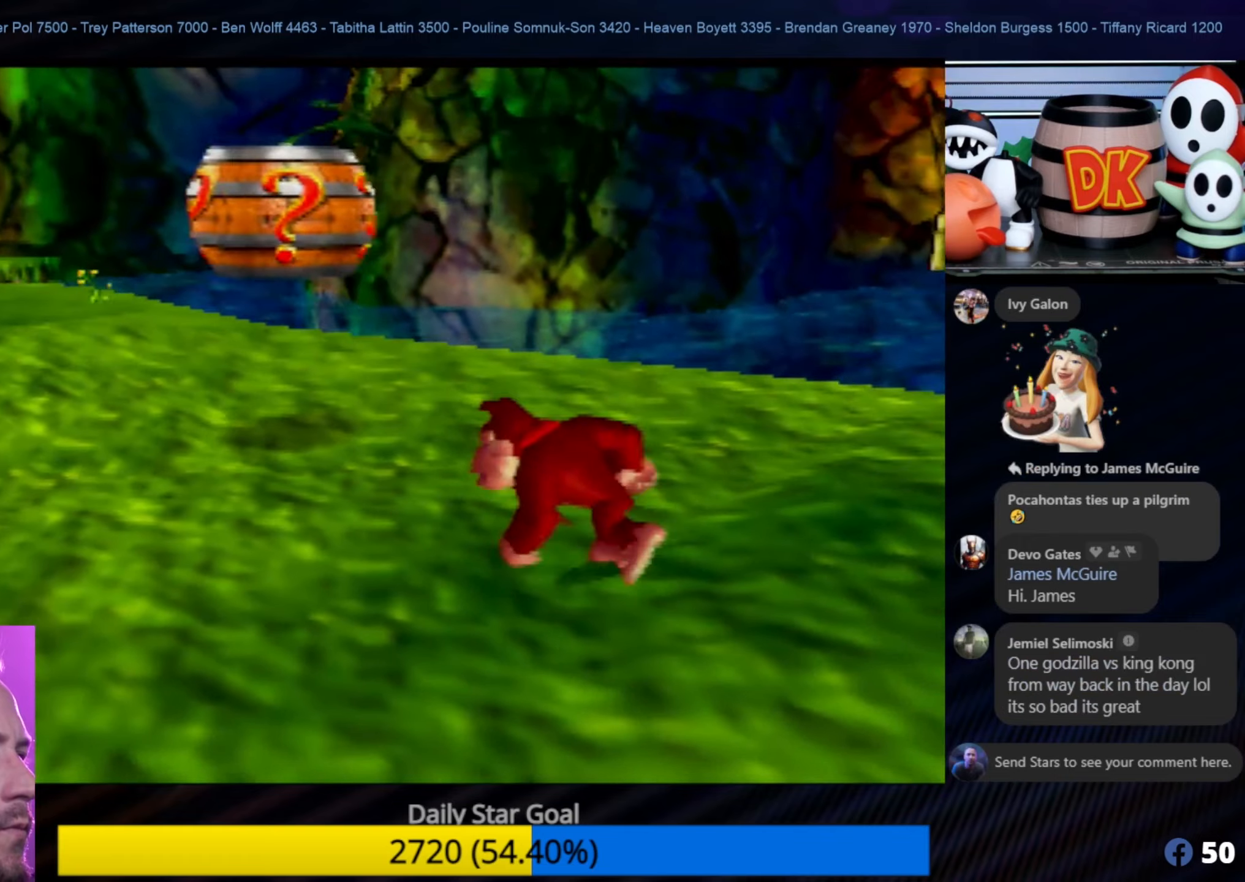
{"buttons": [], "left_stick": "up-left", "events": []}
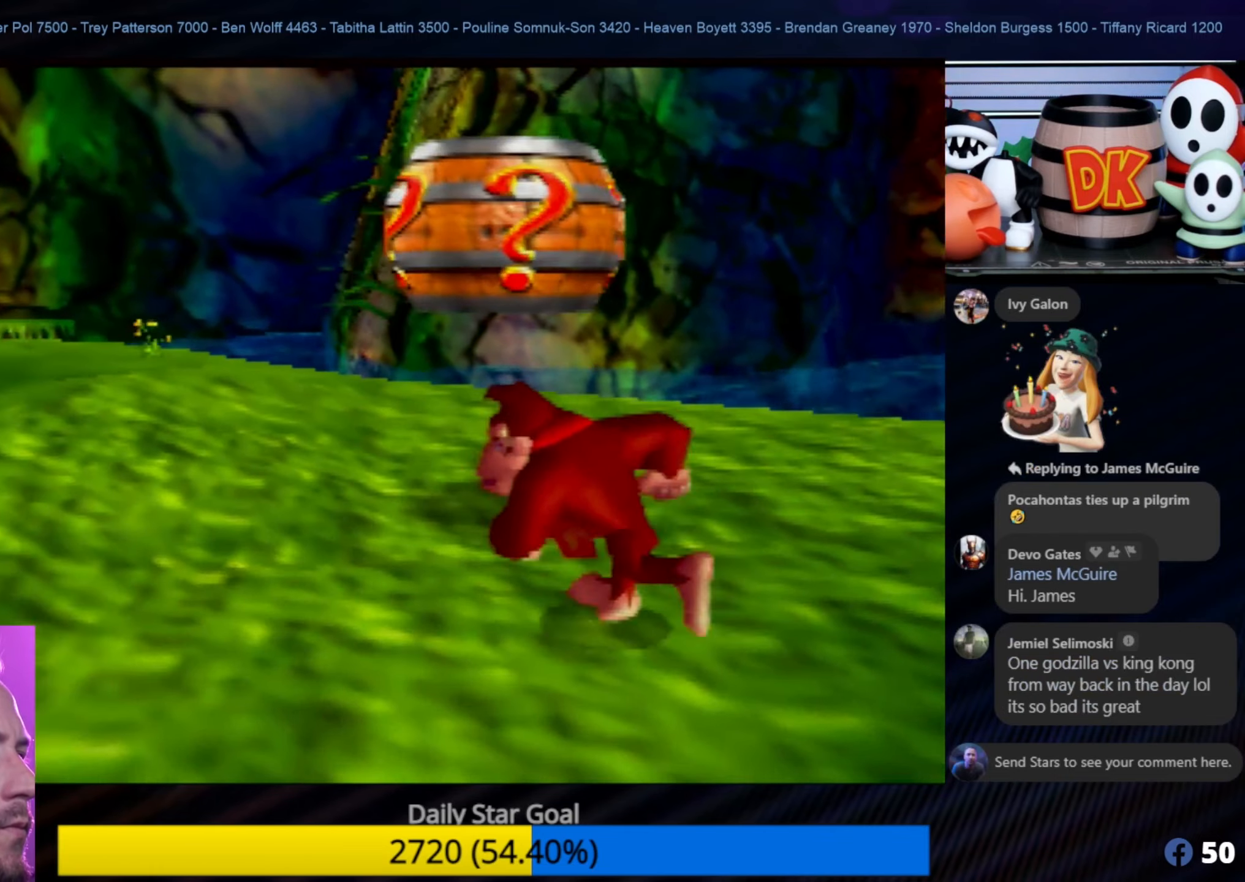
{"buttons": [], "left_stick": "up-left", "events": []}
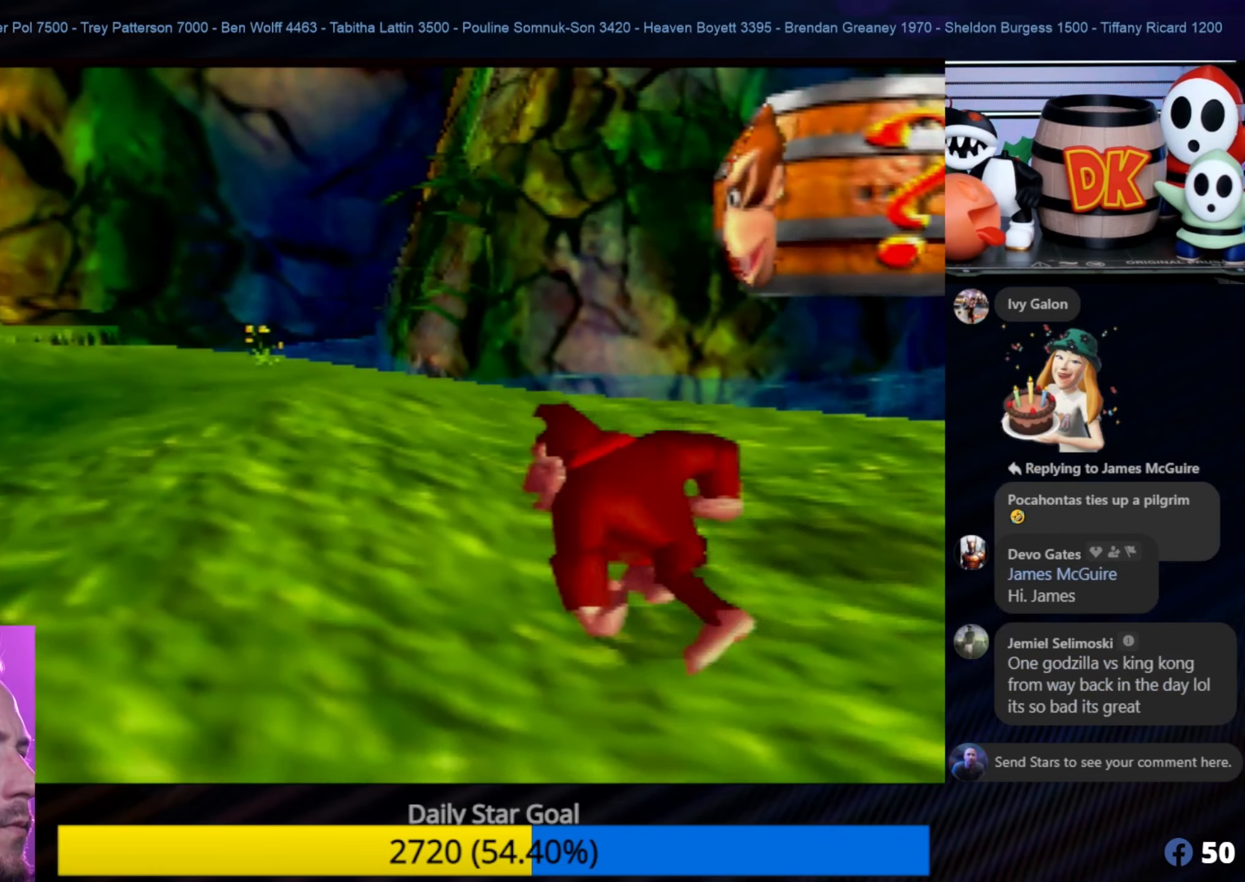
{"buttons": [], "left_stick": "up-left", "events": []}
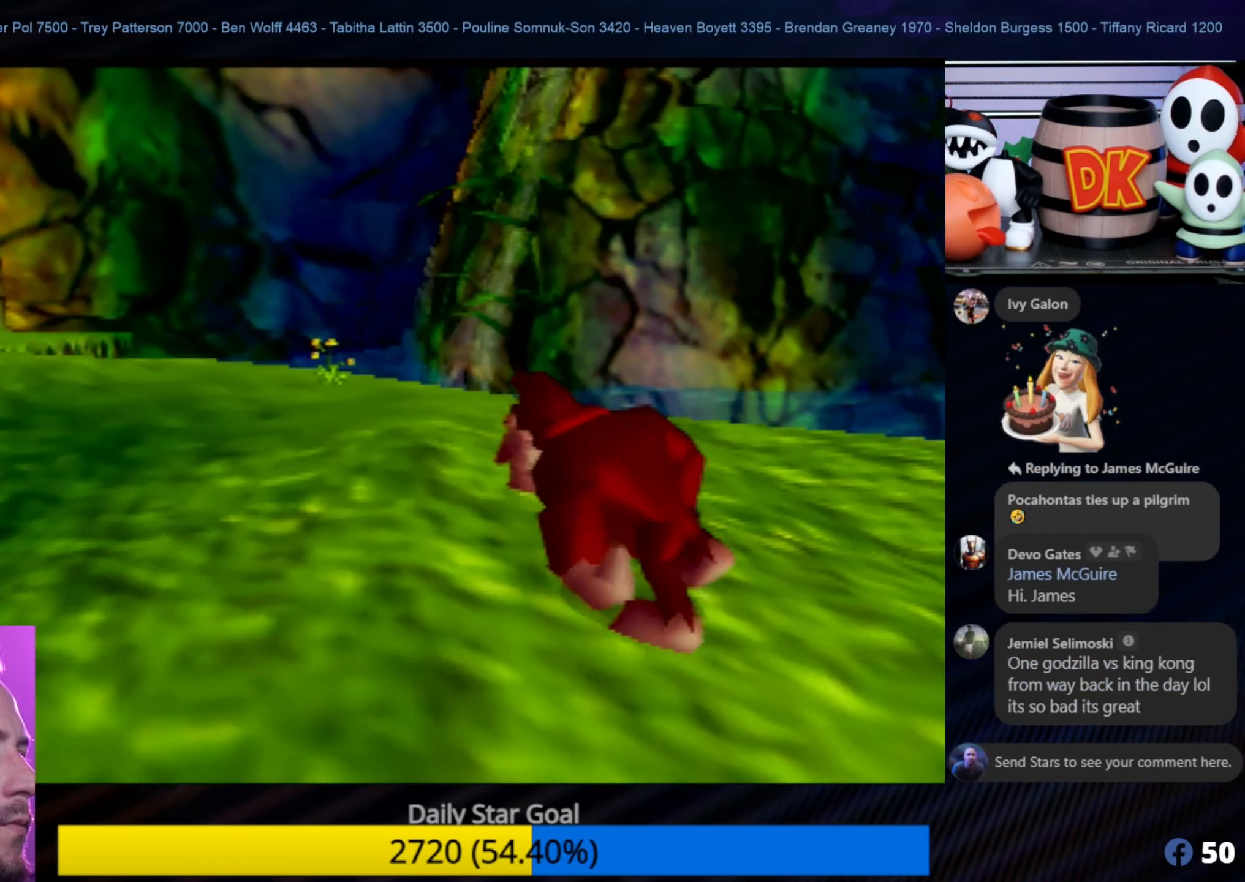
{"buttons": [], "left_stick": "up-left", "events": []}
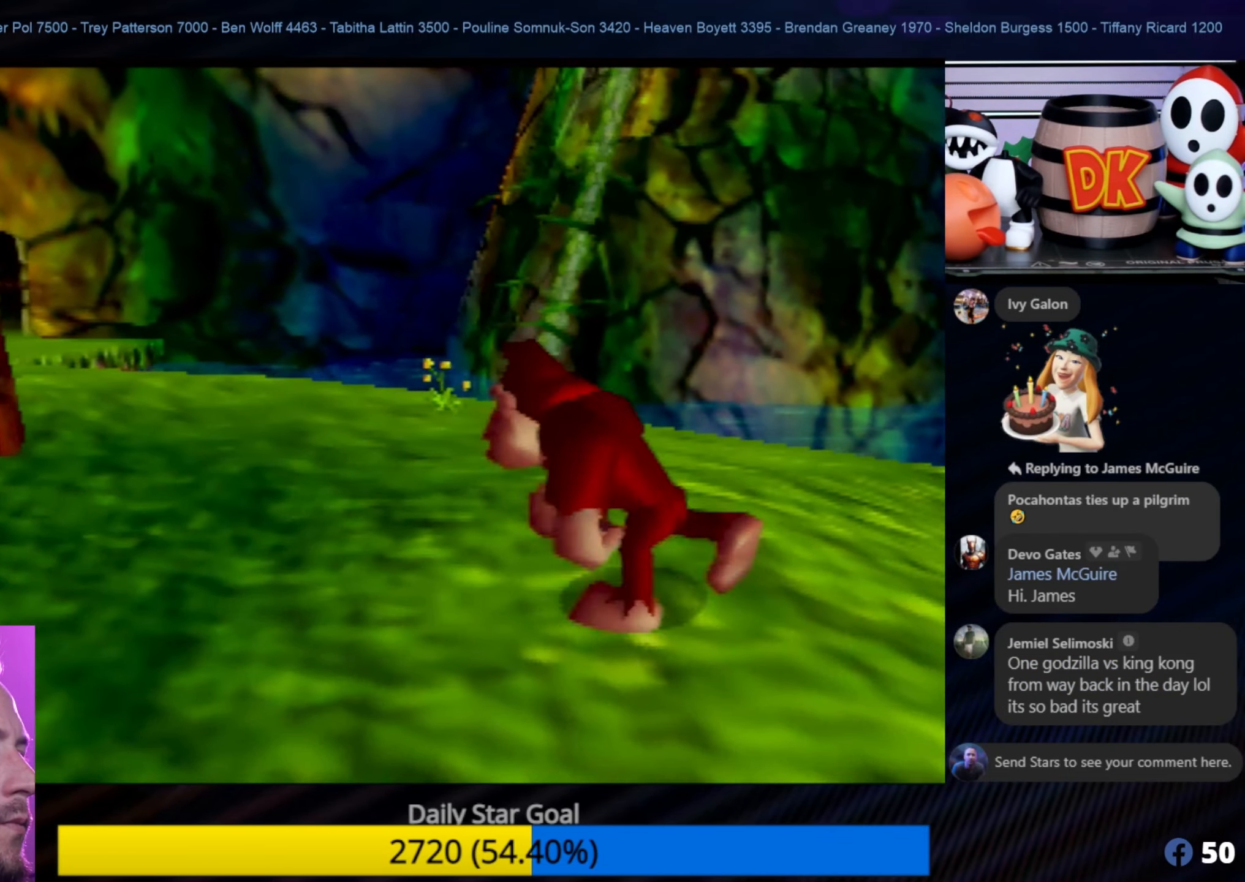
{"buttons": [], "left_stick": "up-left", "events": [[66, "C_LEFT", "down"], [300, "C_LEFT", "up"]]}
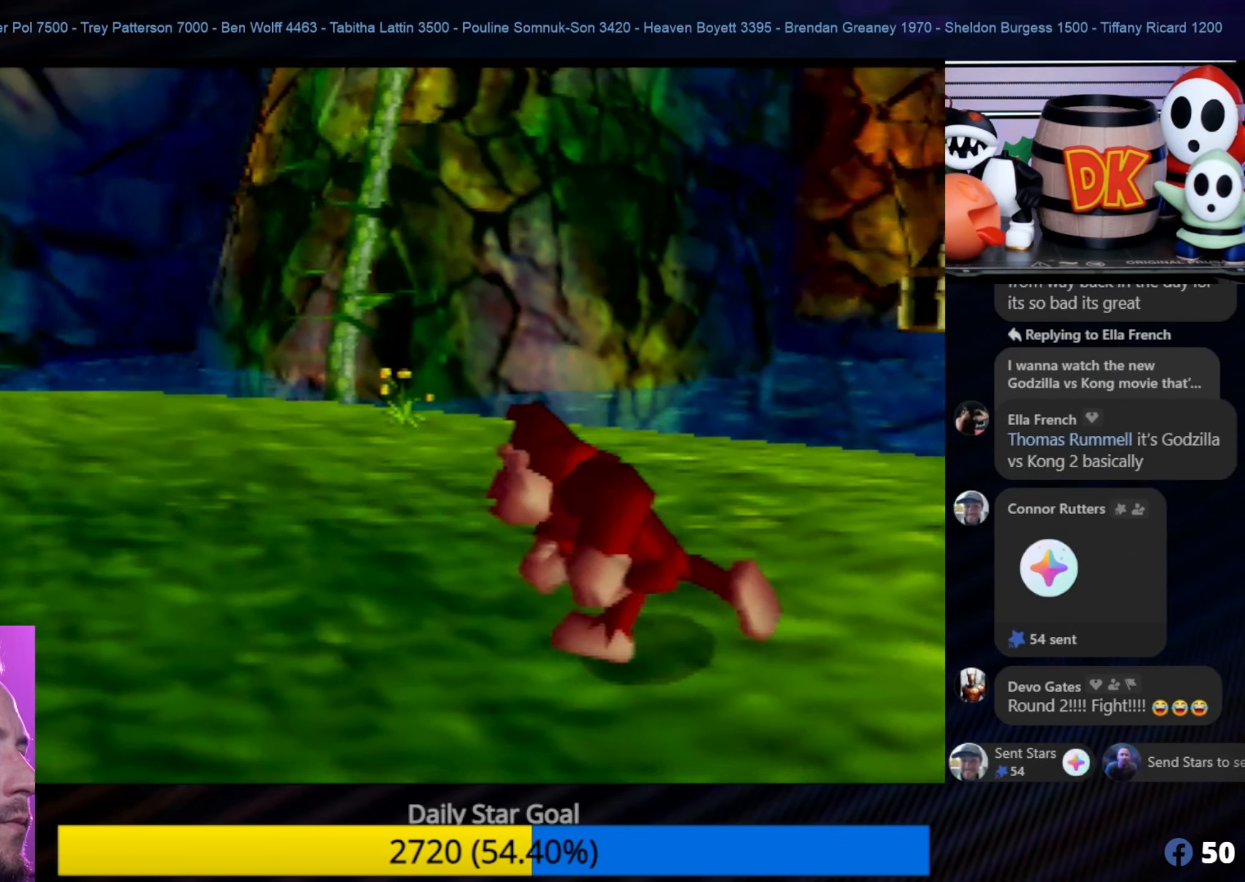
{"buttons": [], "left_stick": "up-left", "events": [[233, "C_LEFT", "down"], [250, "C_LEFT", "up"]]}
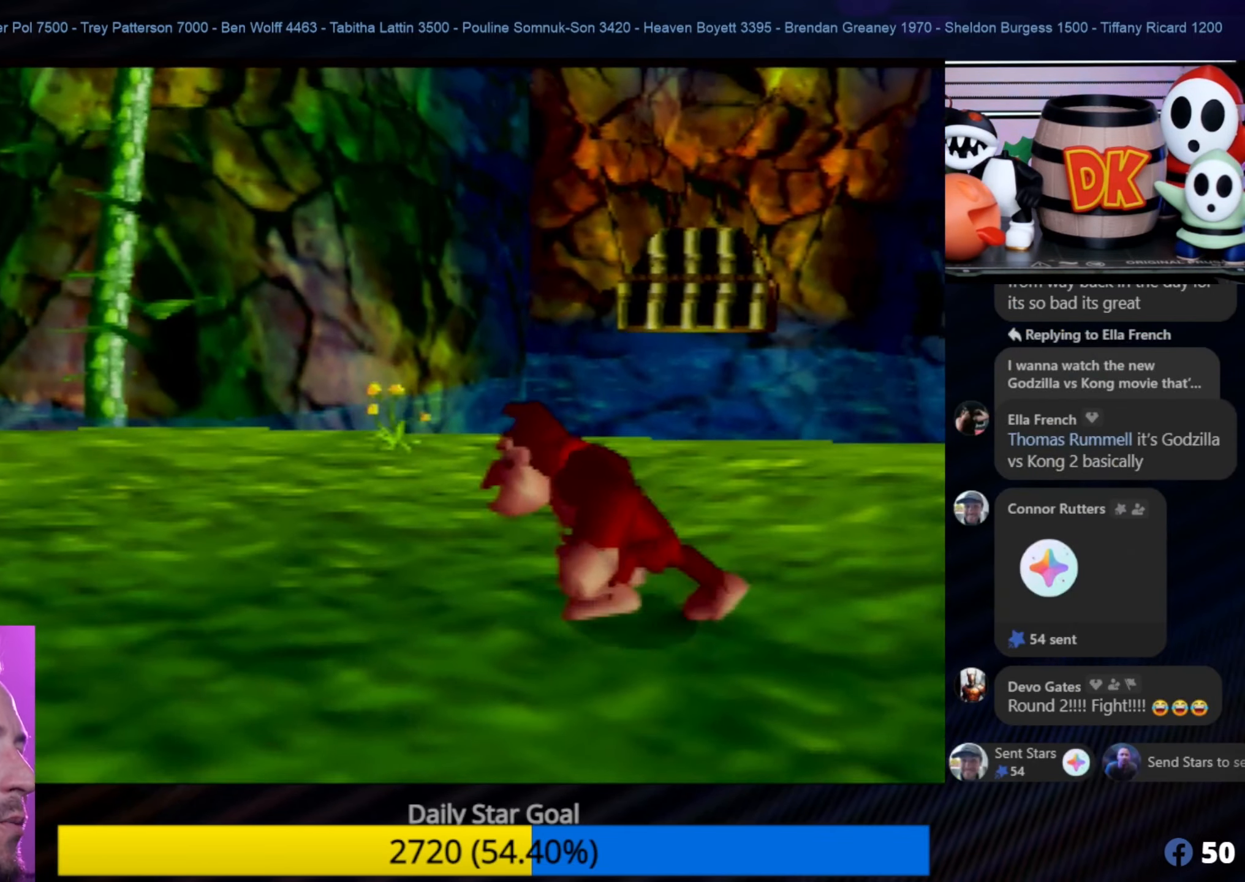
{"buttons": [], "left_stick": "left", "events": [[50, "left_stick", "left"], [366, "C_LEFT", "down"], [366, "left_stick", "center"], [416, "C_LEFT", "up"], [416, "left_stick", "left"]]}
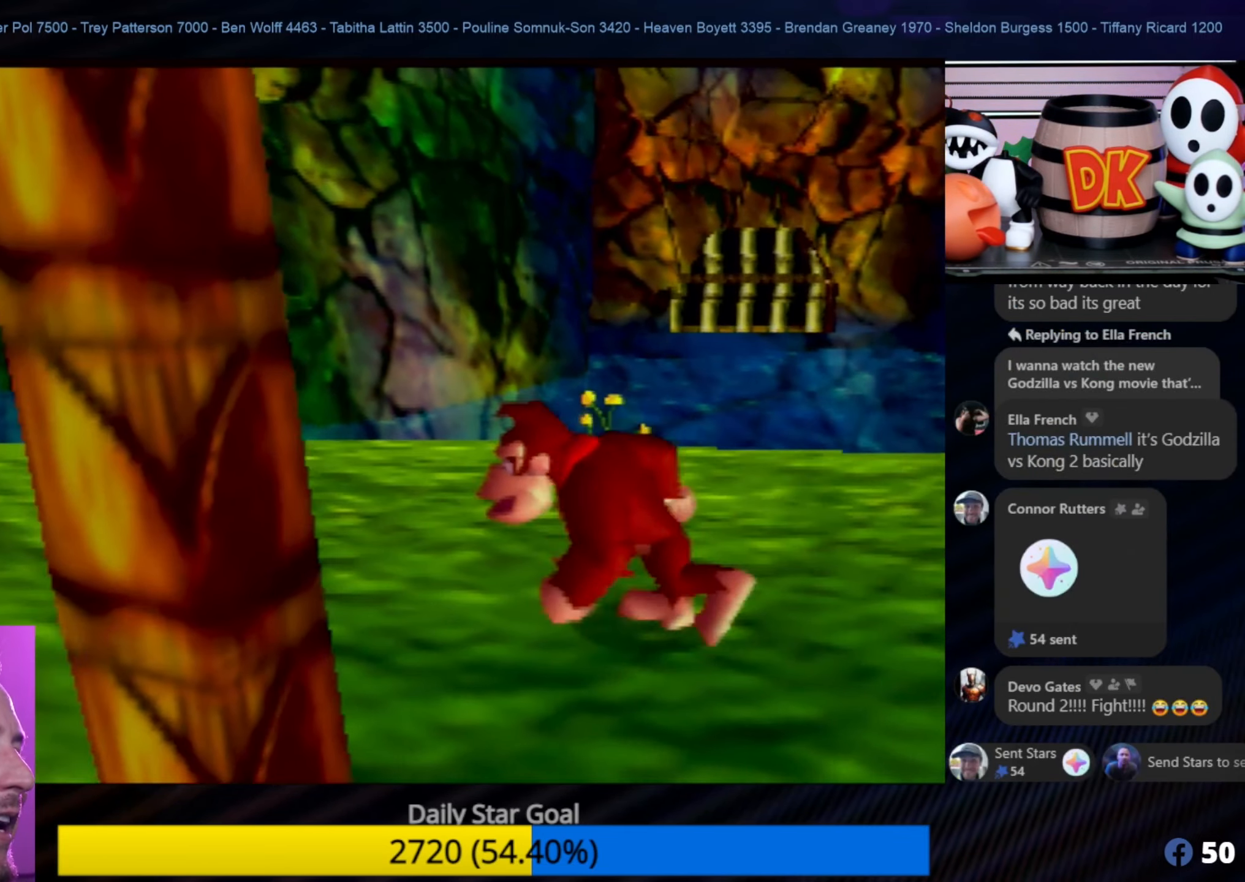
{"buttons": [], "left_stick": "left", "events": []}
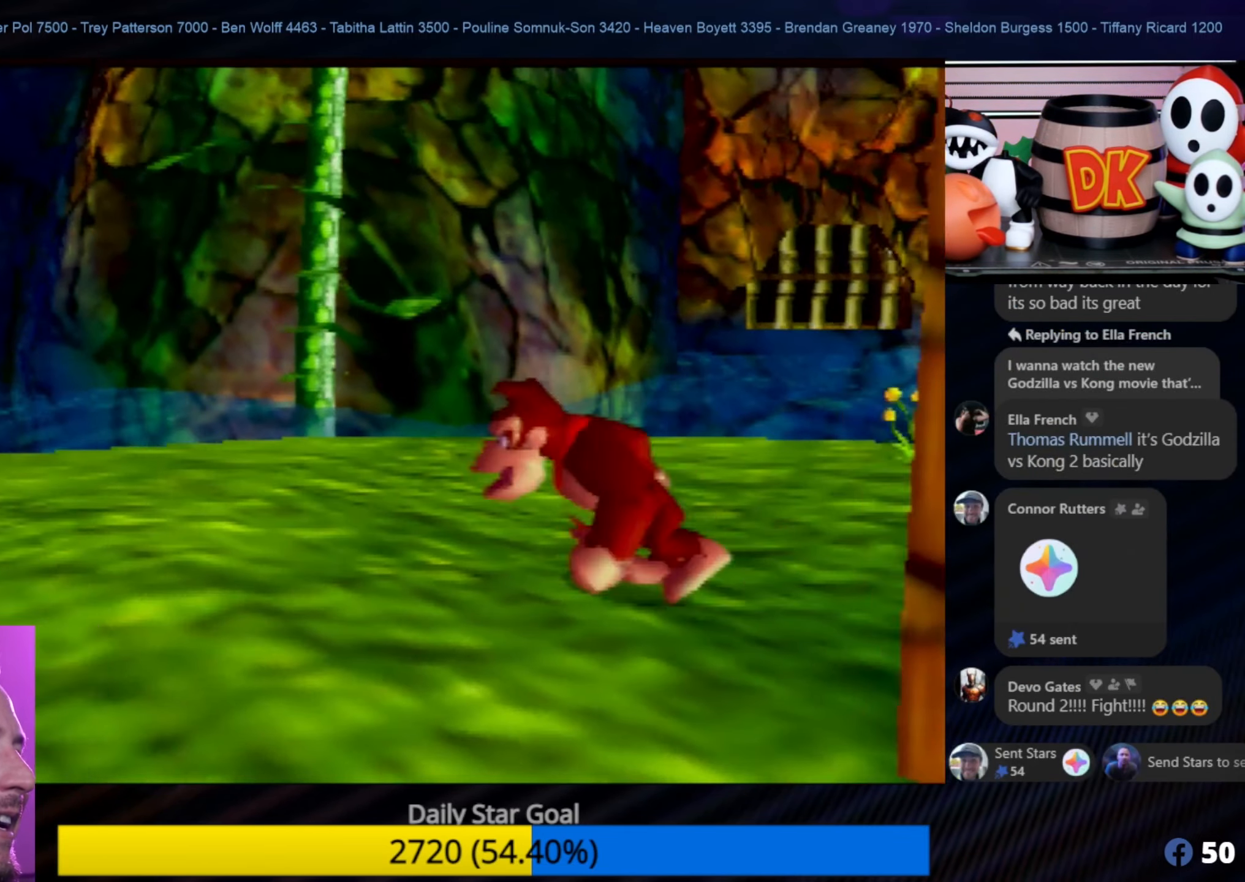
{"buttons": [], "left_stick": "left", "events": [[100, "C_LEFT", "down"], [100, "left_stick", "center"], [150, "C_LEFT", "up"], [150, "left_stick", "left"]]}
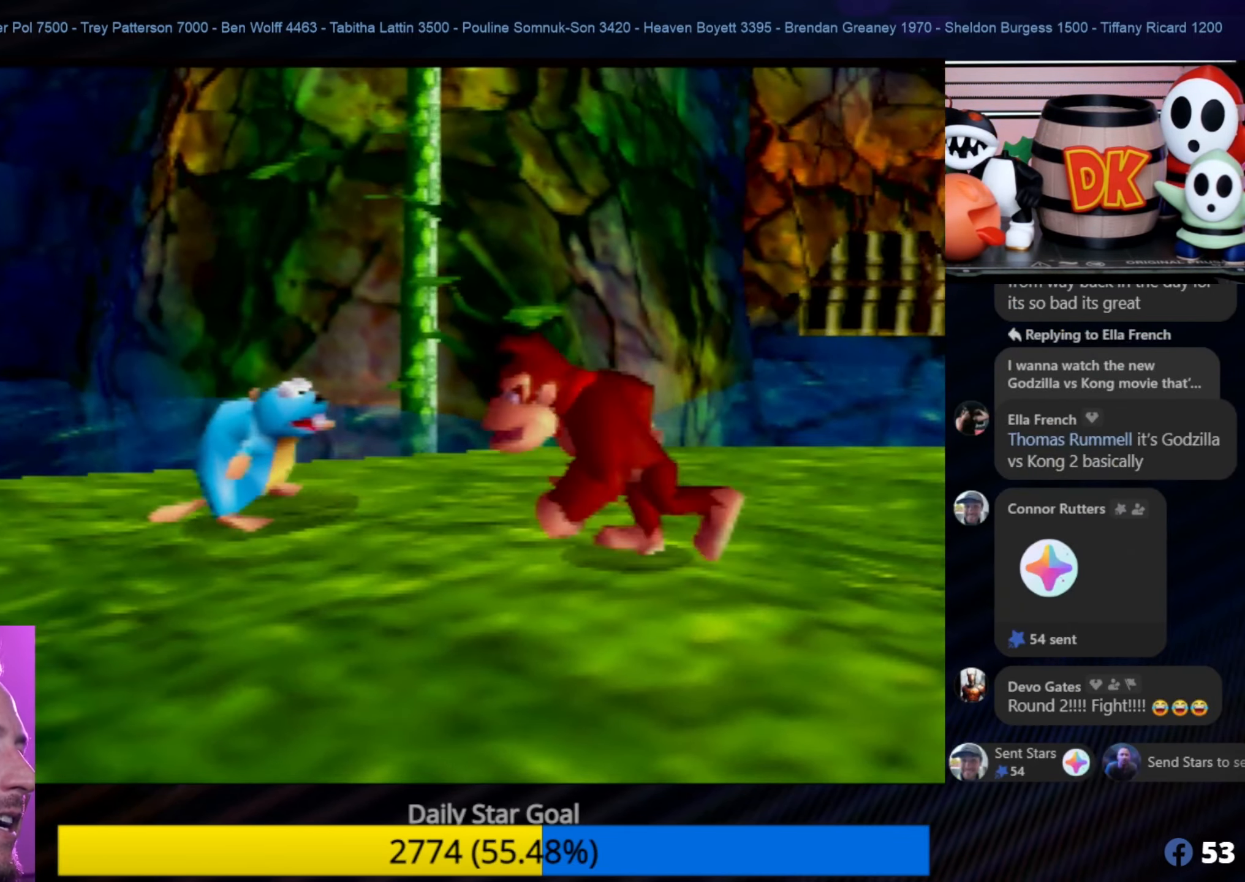
{"buttons": [], "left_stick": "down-left", "events": [[316, "C_LEFT", "down"], [316, "left_stick", "center"], [366, "C_LEFT", "up"], [366, "left_stick", "down-left"]]}
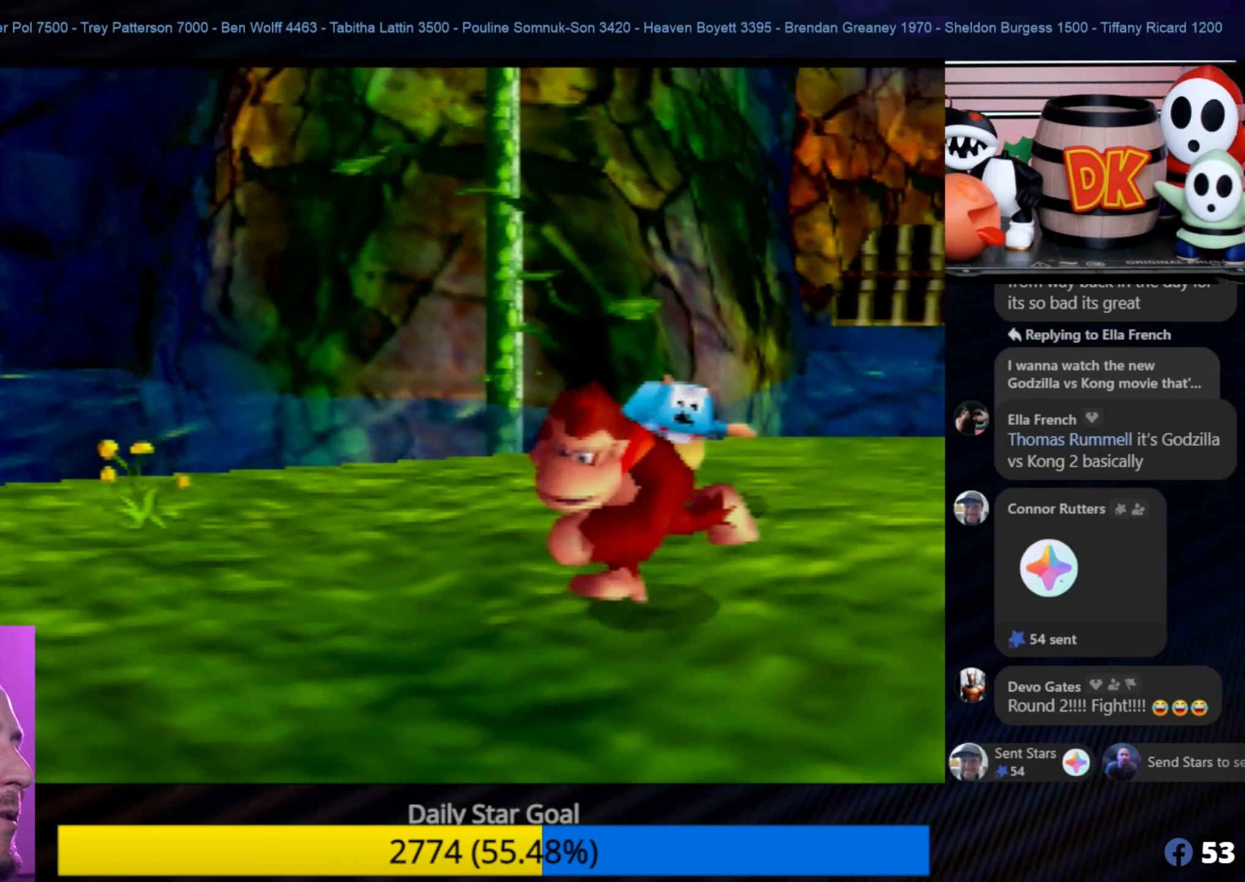
{"buttons": [], "left_stick": "down-left", "events": []}
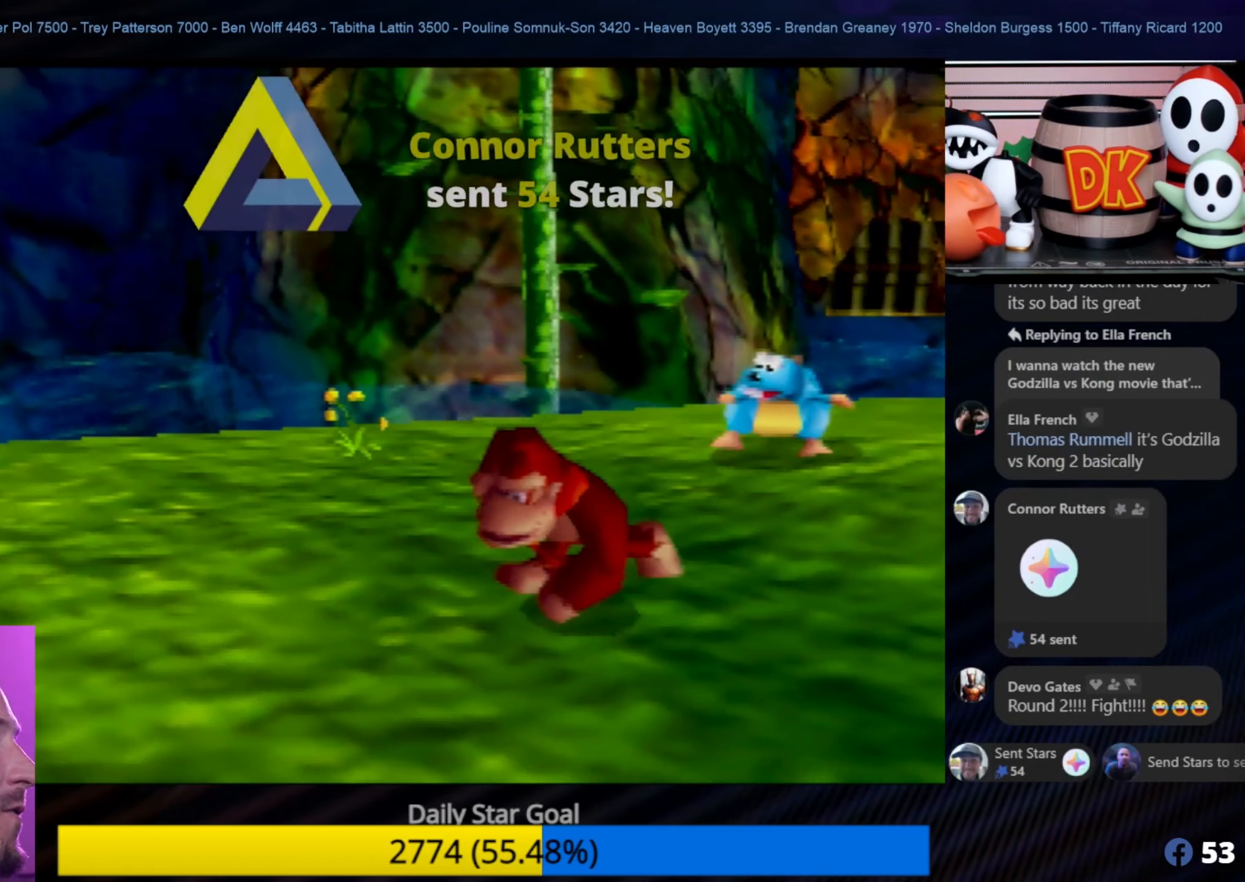
{"buttons": [], "left_stick": "up-left", "events": [[267, "left_stick", "up-left"]]}
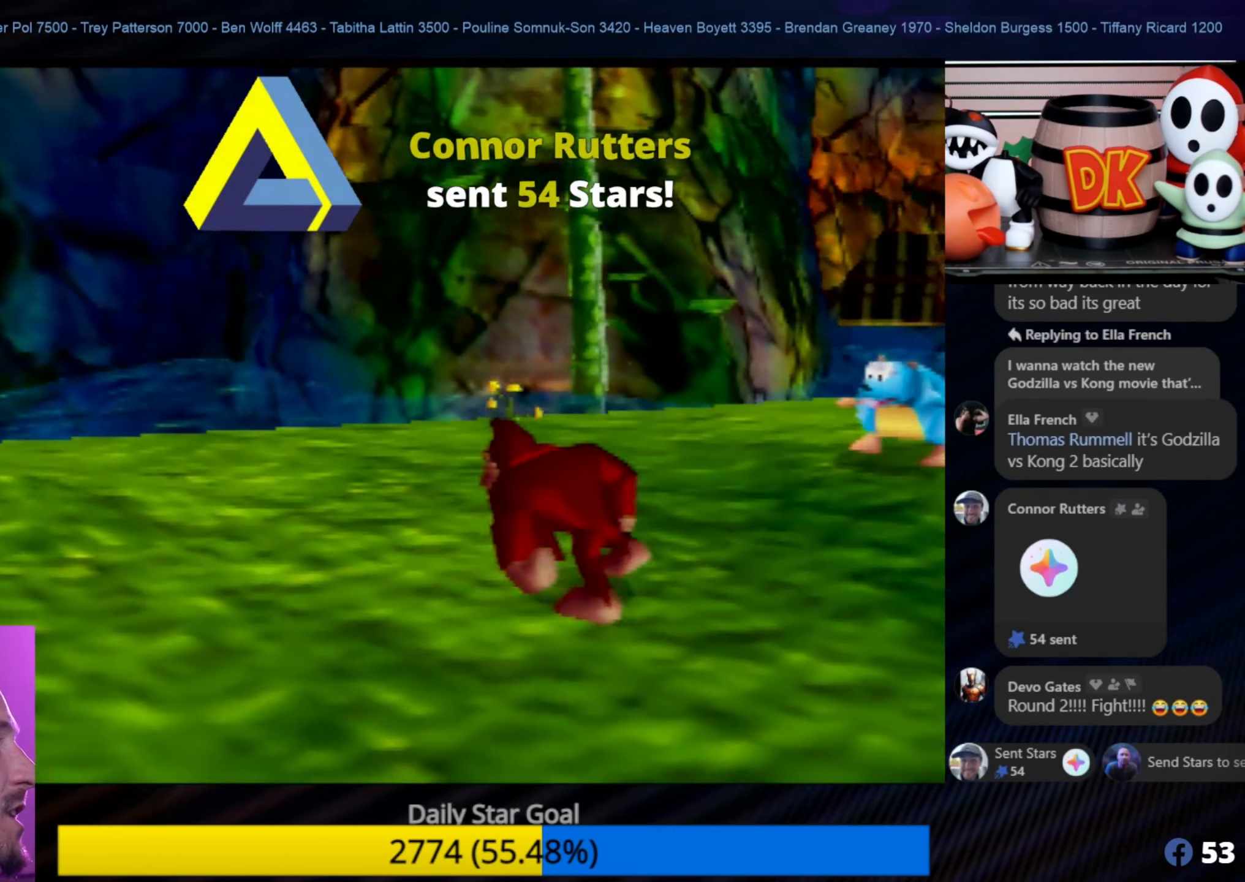
{"buttons": [], "left_stick": "up-left", "events": []}
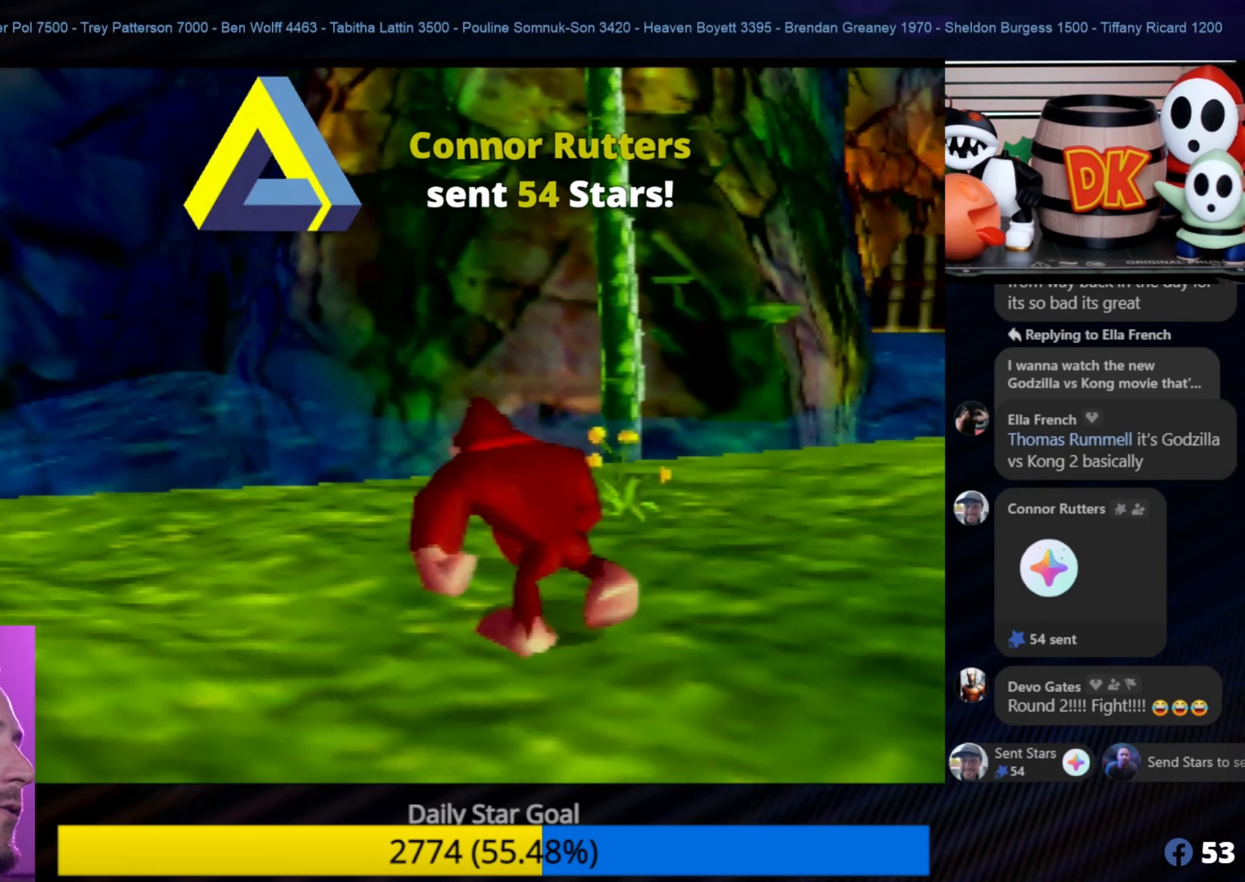
{"buttons": [], "left_stick": "up", "events": [[83, "left_stick", "up"], [200, "left_stick", "up-right"], [433, "left_stick", "up"]]}
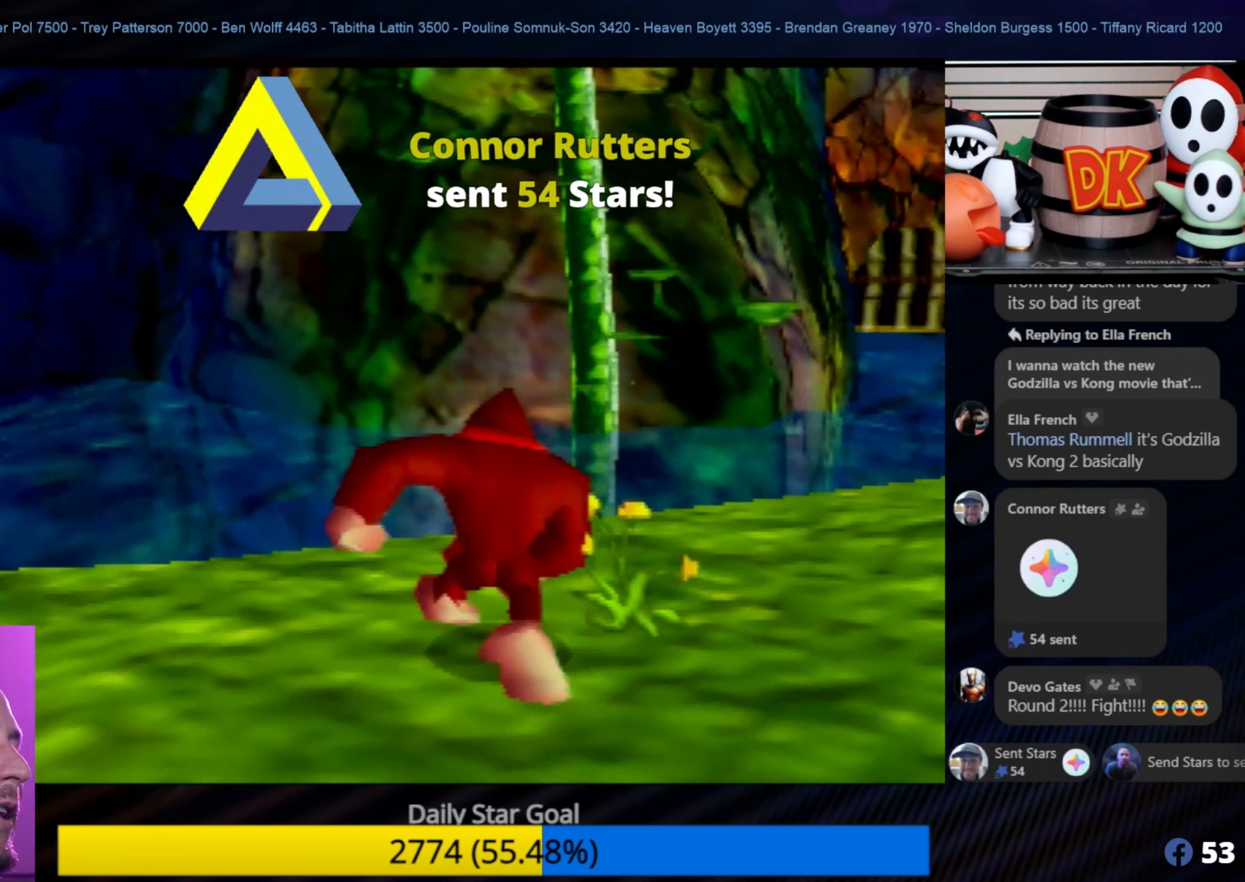
{"buttons": ["A"], "left_stick": "up", "events": [[467, "A", "down"]]}
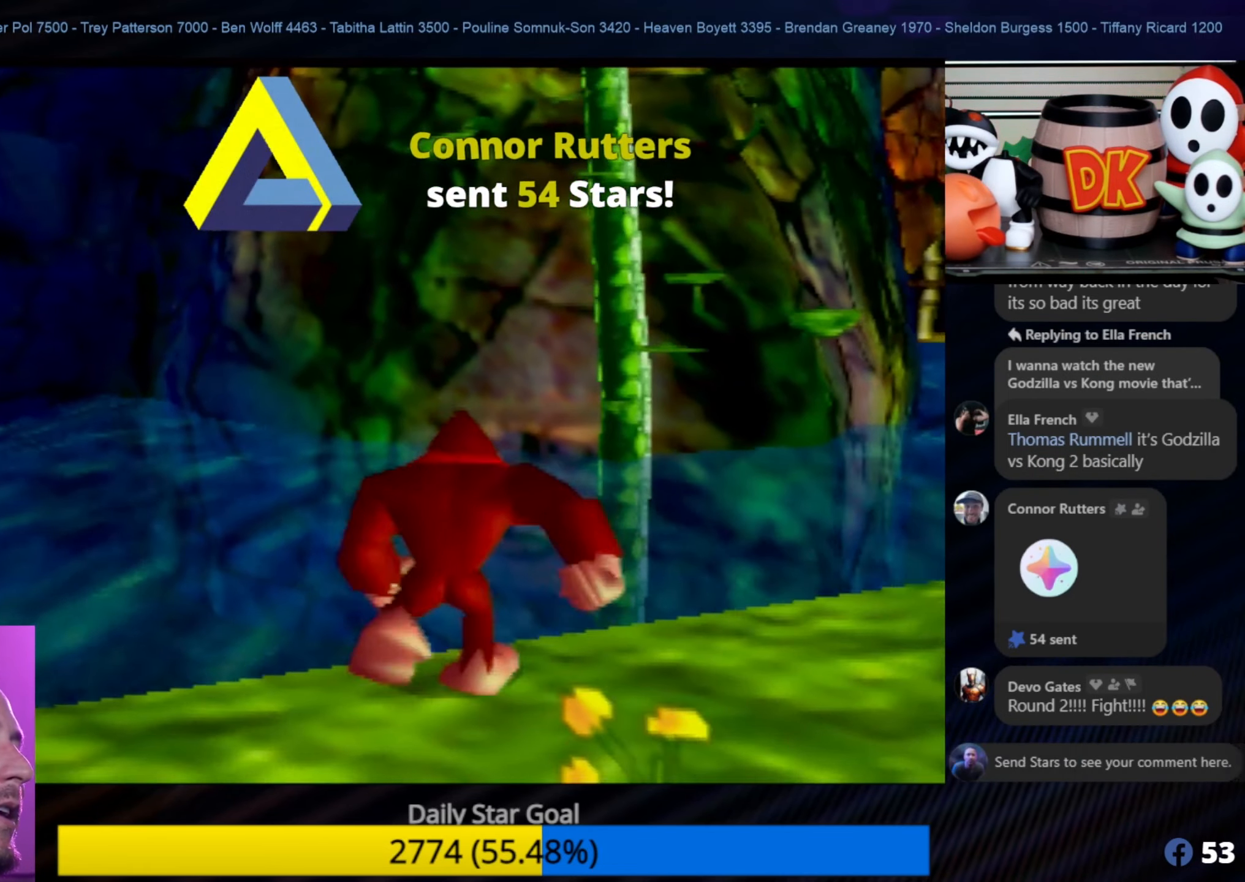
{"buttons": [], "left_stick": "up-right", "events": [[400, "A", "up"], [400, "left_stick", "up-right"]]}
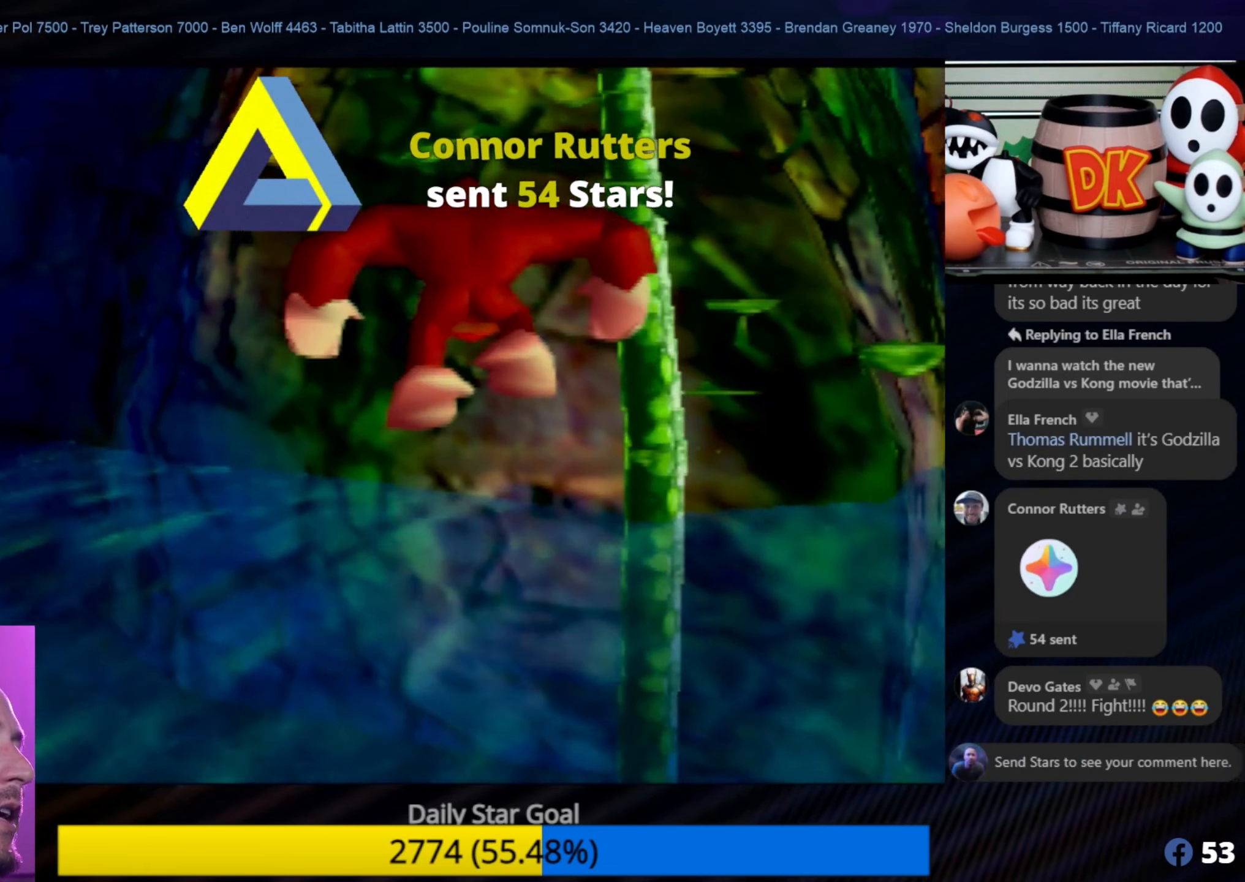
{"buttons": [], "left_stick": "up-right", "events": []}
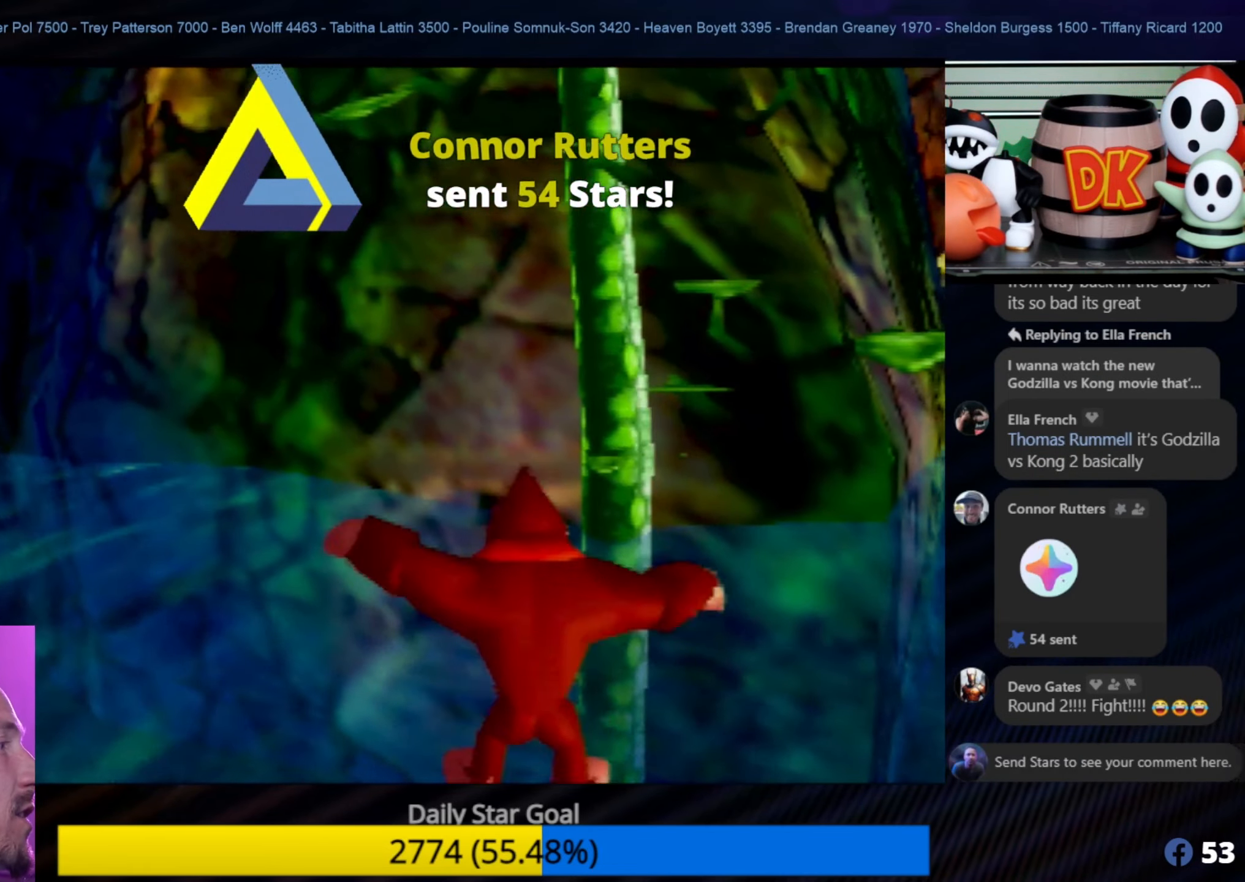
{"buttons": [], "left_stick": "up-right", "events": [[233, "C_LEFT", "down"], [267, "C_LEFT", "up"]]}
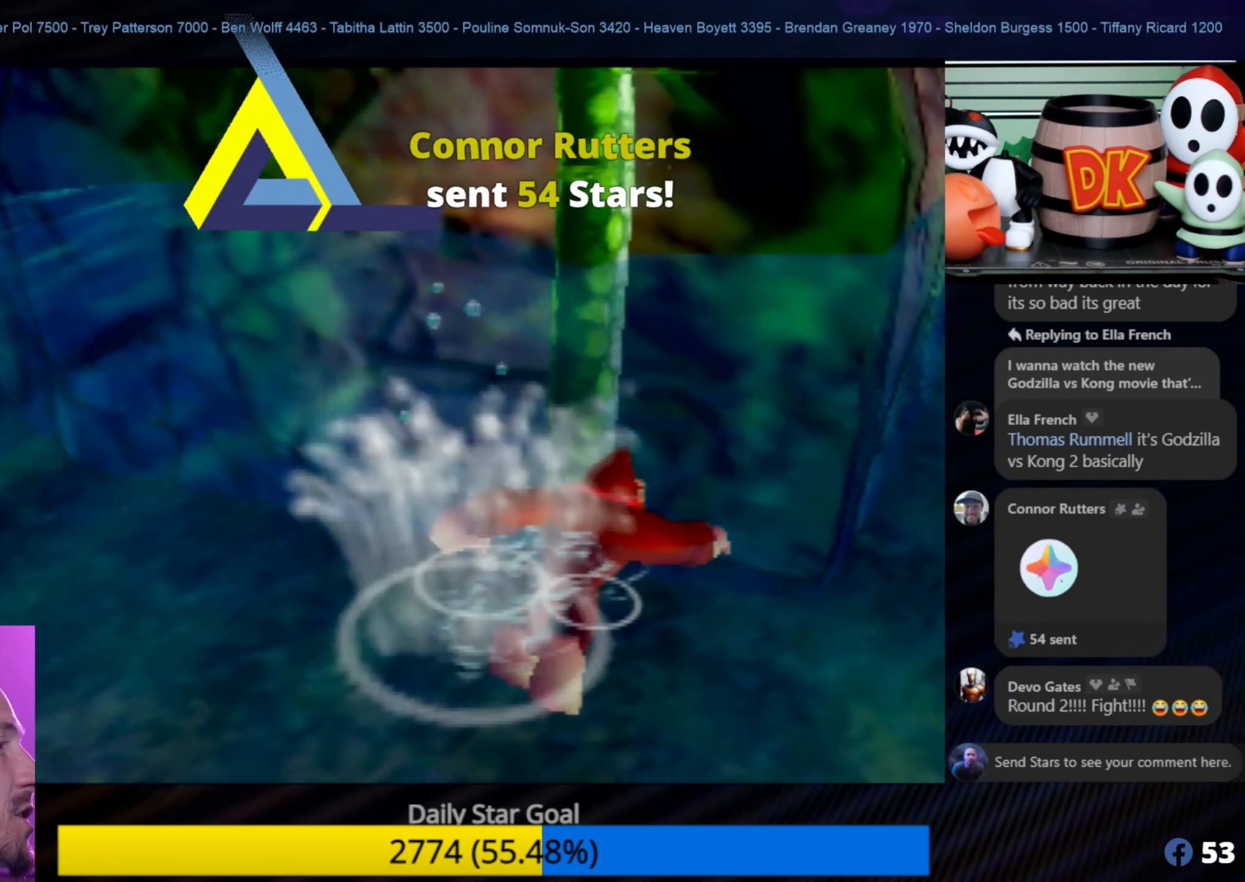
{"buttons": [], "left_stick": "up", "events": [[33, "left_stick", "up"]]}
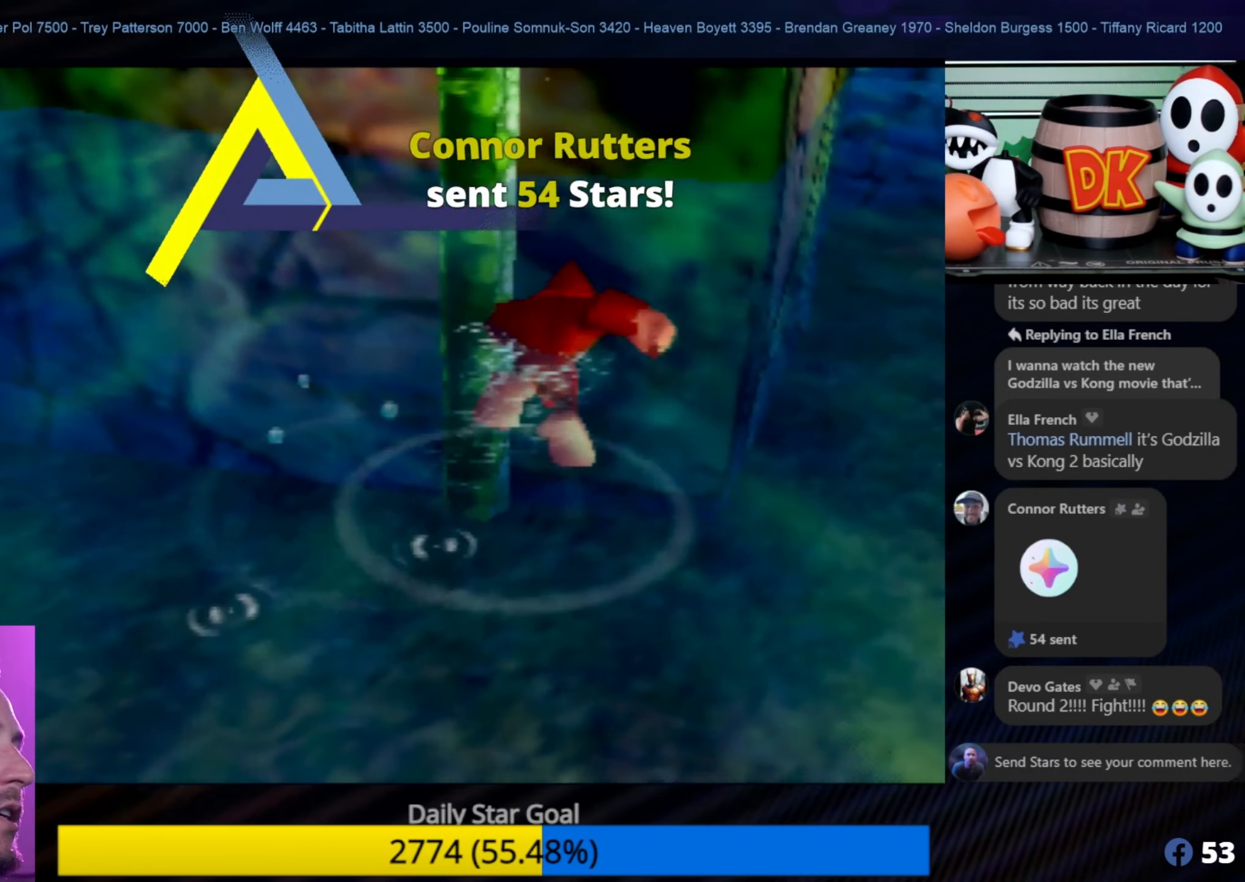
{"buttons": [], "left_stick": "up", "events": []}
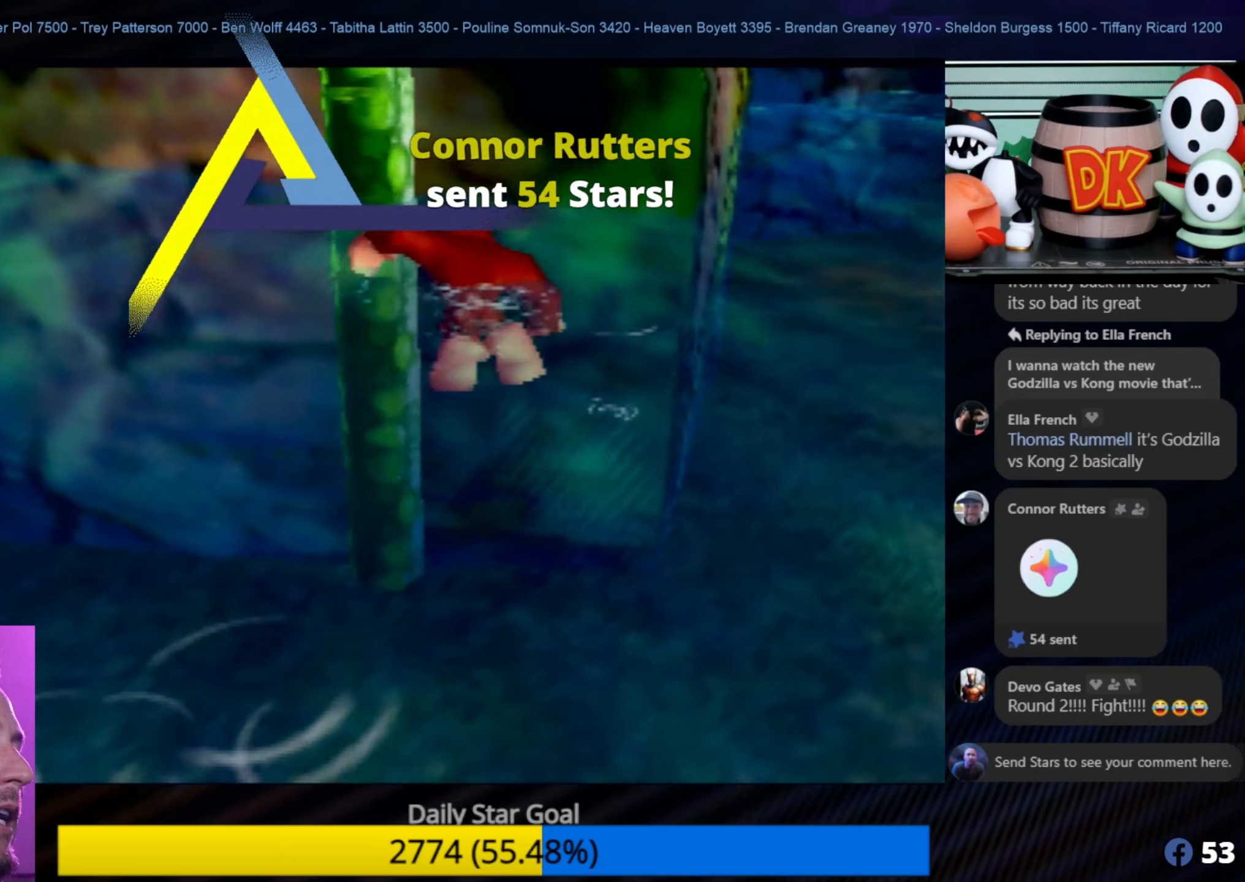
{"buttons": [], "left_stick": "up", "events": []}
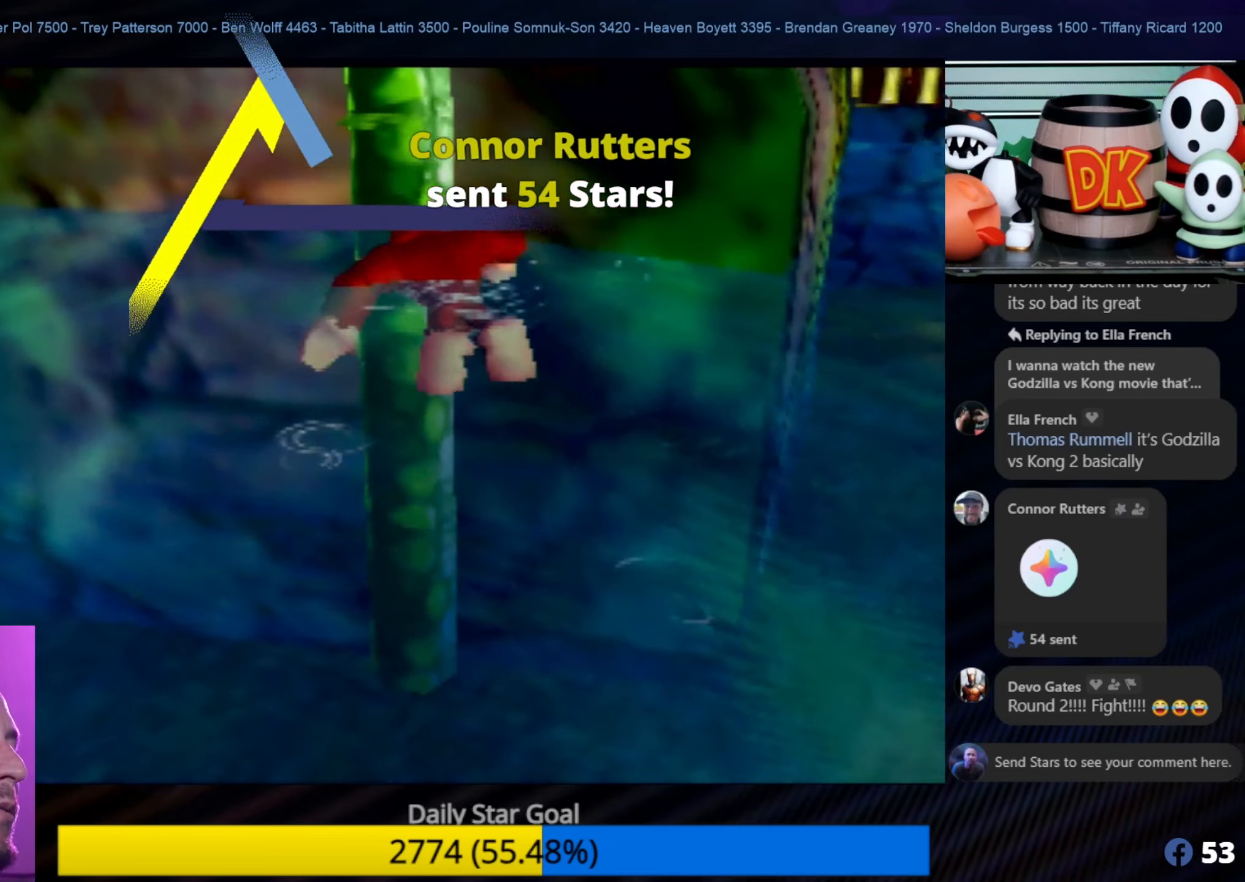
{"buttons": [], "left_stick": "up", "events": []}